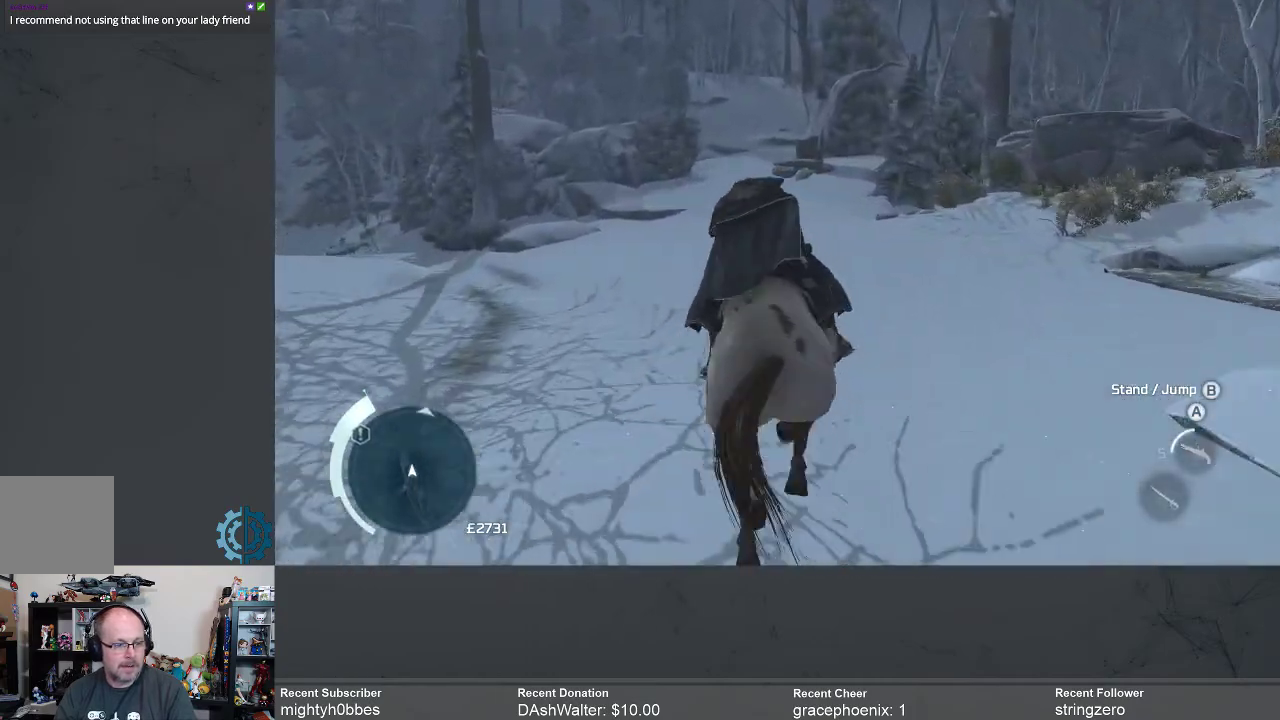
Gameplay with a controller (Xbox layout); each line is a JSON object with the inputs held at the frame after it (dt_ms = milliseconds from this image to that frame). "events" lists button and stick changes between this image and that frame as [ms after this image, input, new state], when the widget could be followed in between.
{"dt_ms": 500, "buttons": ["R2"], "left_stick": "up", "right_stick": "center", "events": [[167, "right_stick", "left"], [367, "right_stick", "center"]]}
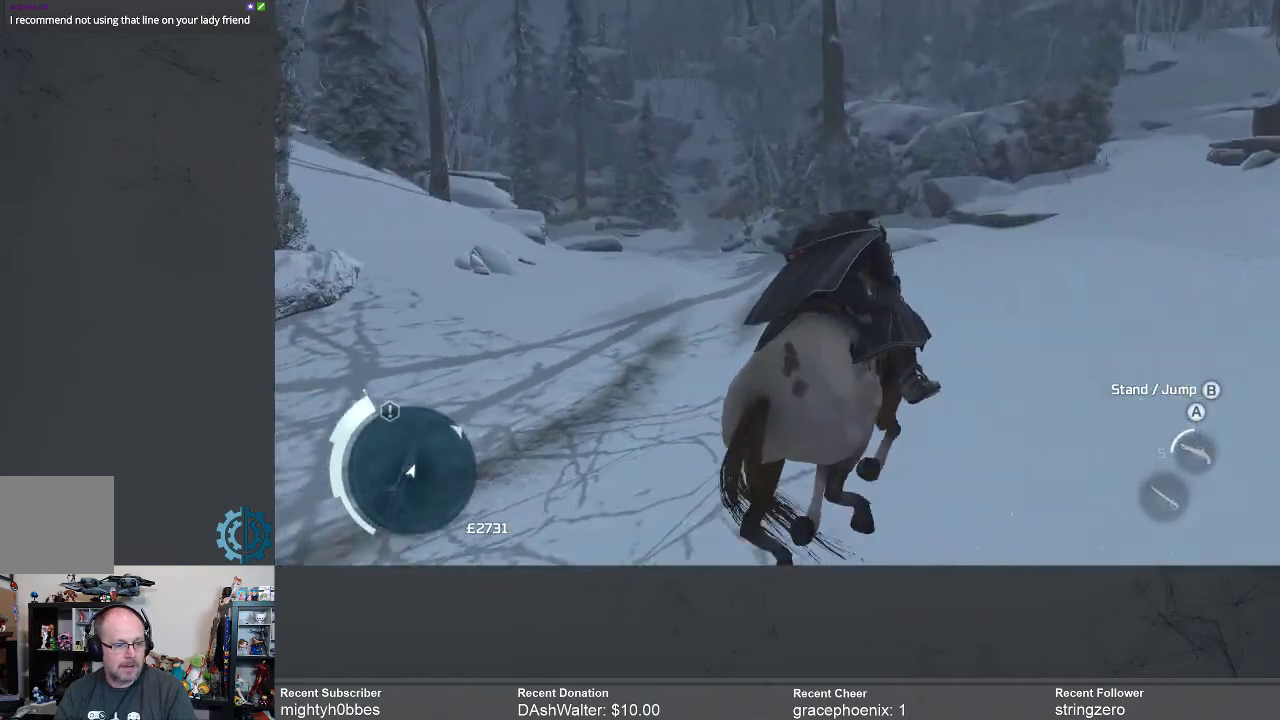
{"dt_ms": 500, "buttons": ["R2"], "left_stick": "up-left", "right_stick": "center", "events": [[167, "left_stick", "up-left"], [167, "right_stick", "left"], [300, "right_stick", "center"]]}
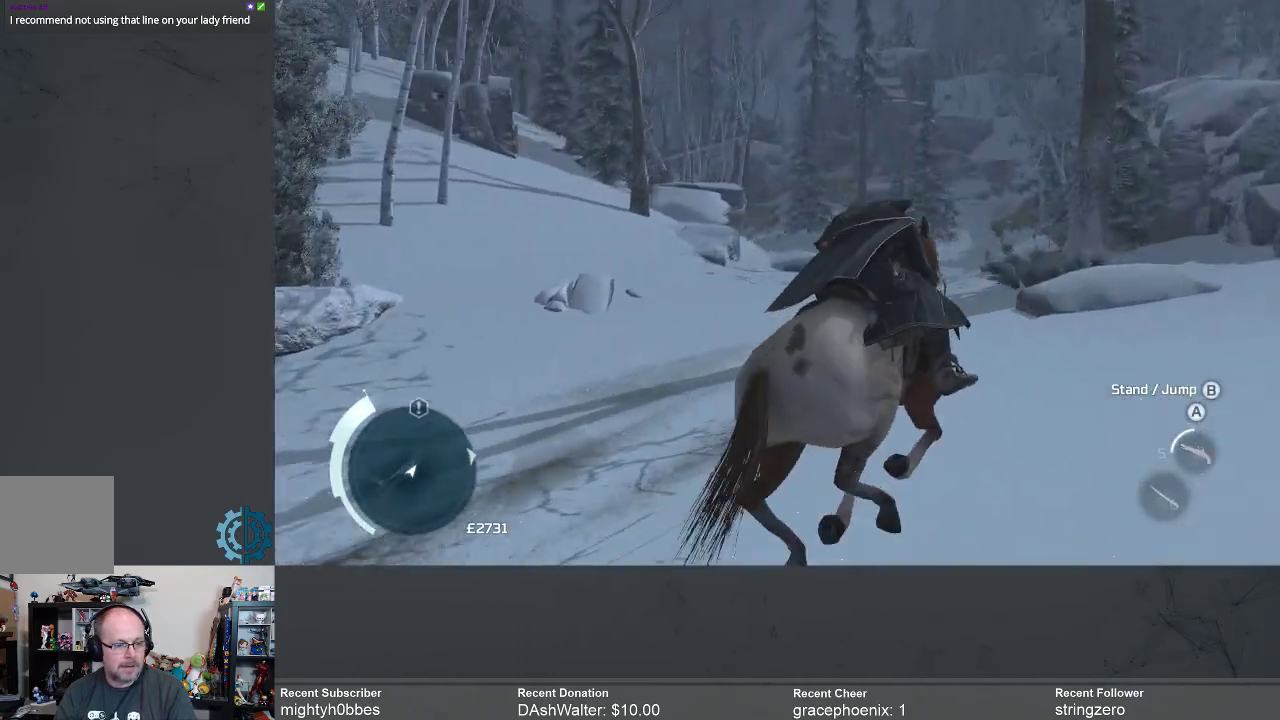
{"dt_ms": 500, "buttons": ["R2"], "left_stick": "up", "right_stick": "center", "events": [[67, "A", "down"], [133, "A", "up"], [300, "left_stick", "up"]]}
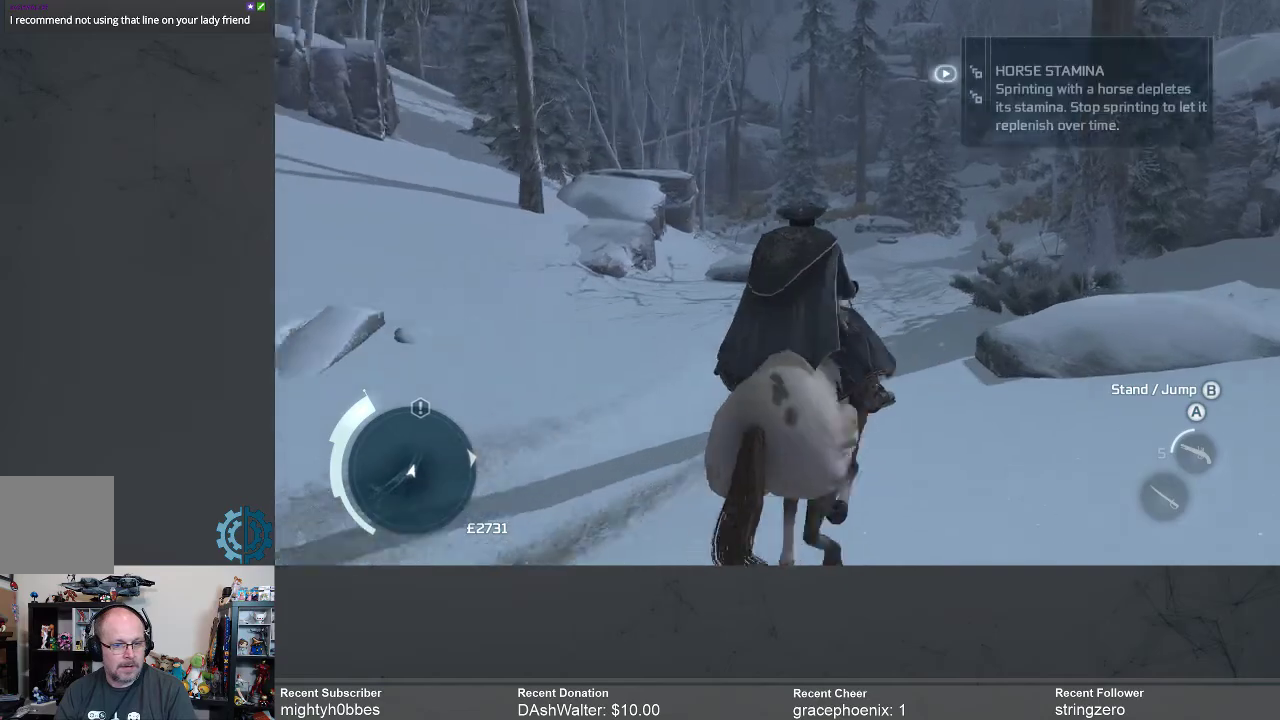
{"dt_ms": 500, "buttons": ["R2"], "left_stick": "up", "right_stick": "center", "events": []}
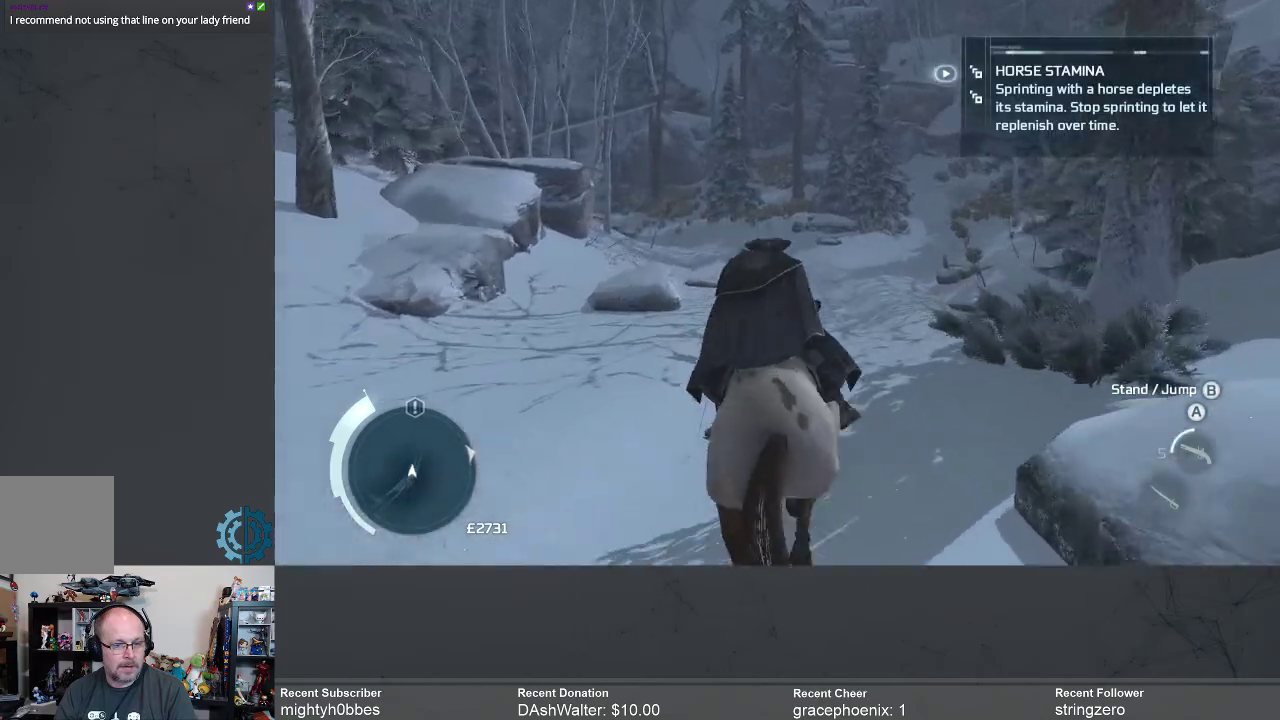
{"dt_ms": 500, "buttons": ["R2"], "left_stick": "up", "right_stick": "center", "events": []}
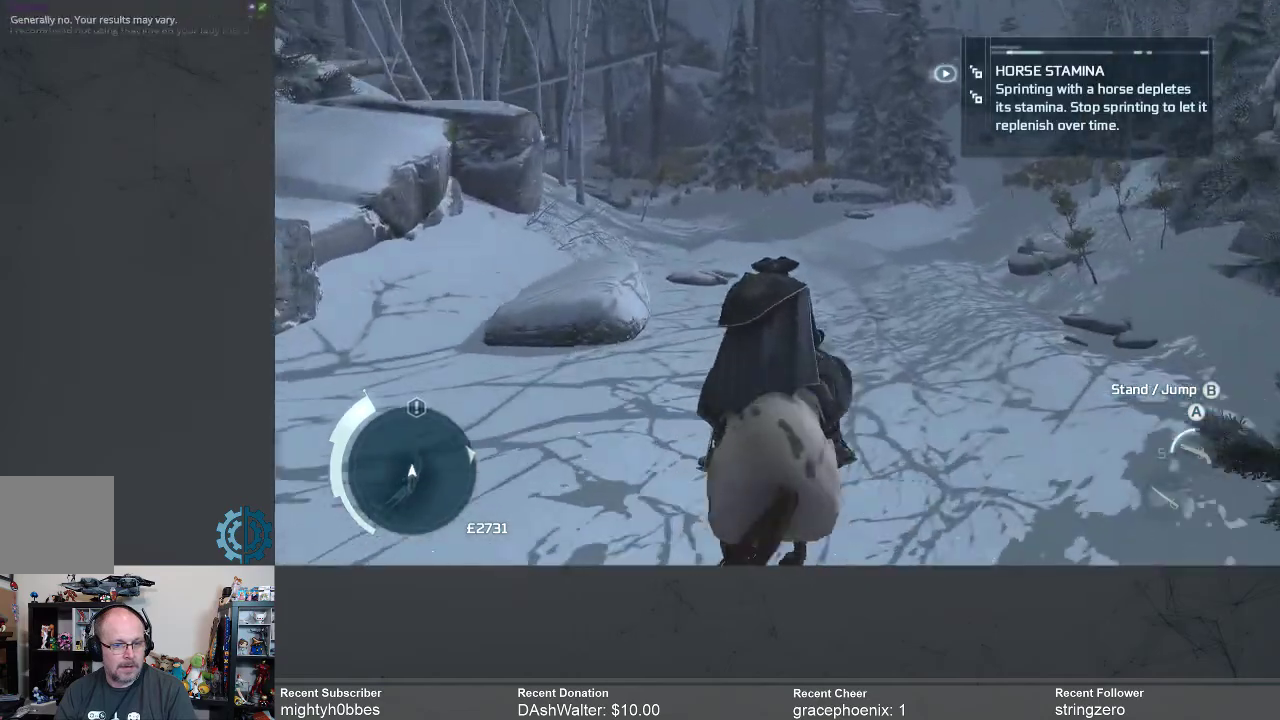
{"dt_ms": 500, "buttons": ["R2"], "left_stick": "up", "right_stick": "center", "events": []}
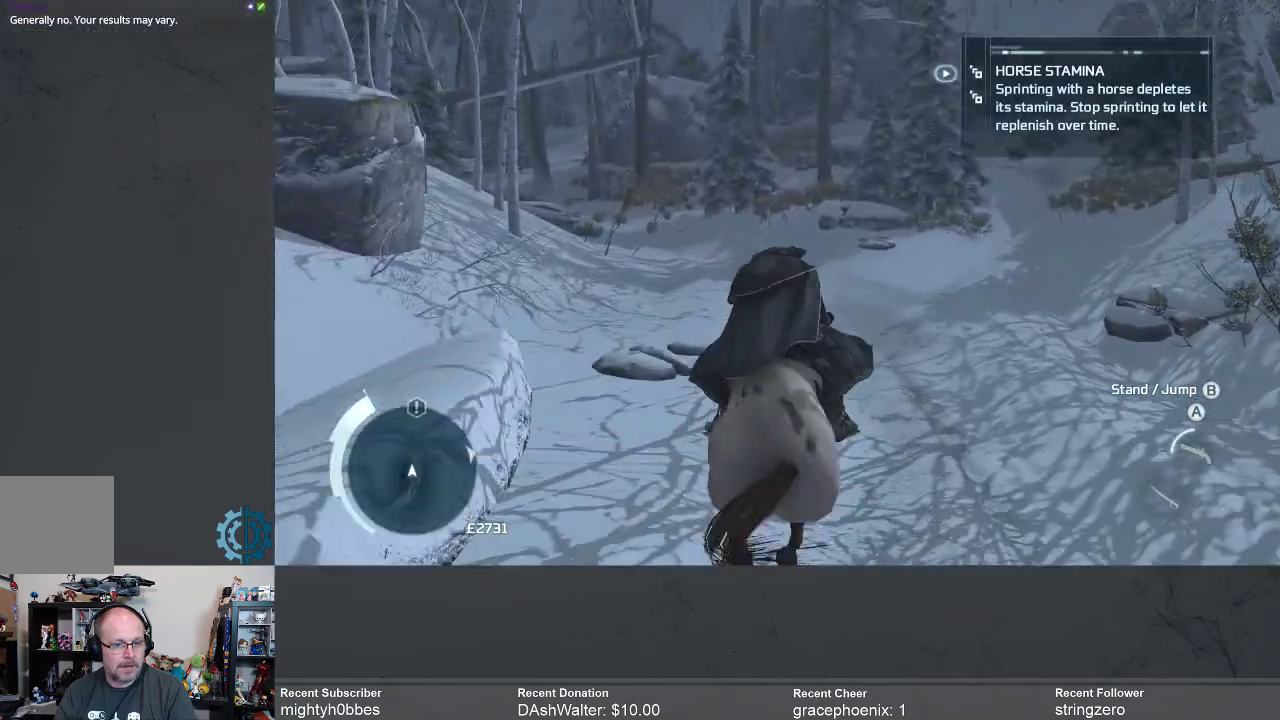
{"dt_ms": 500, "buttons": ["R2"], "left_stick": "up", "right_stick": "center", "events": []}
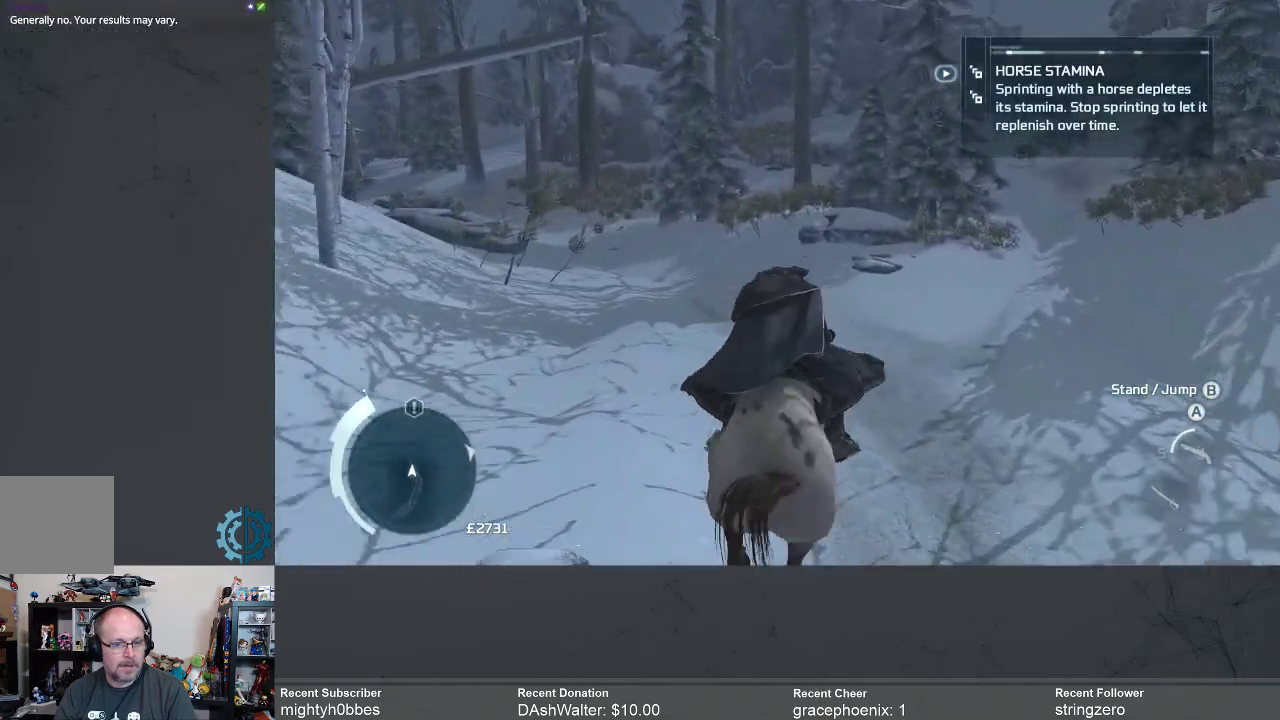
{"dt_ms": 500, "buttons": ["R2"], "left_stick": "up", "right_stick": "center", "events": [[33, "right_stick", "left"], [167, "right_stick", "center"]]}
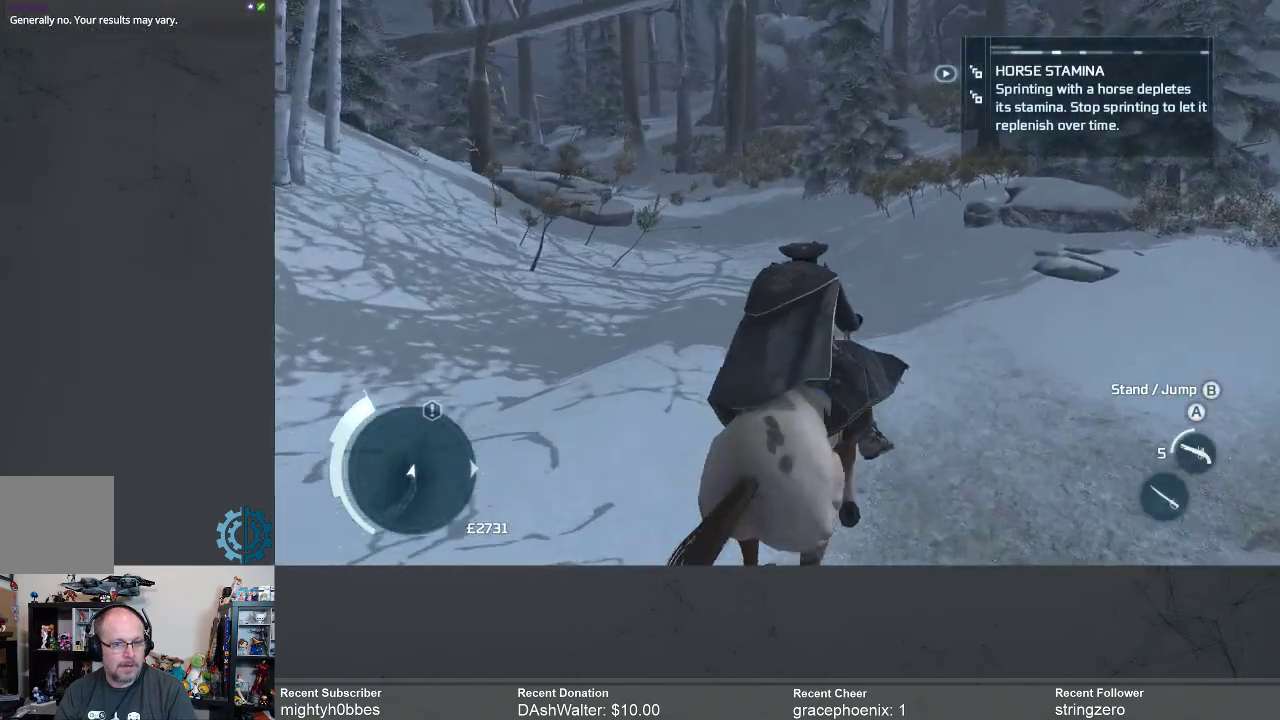
{"dt_ms": 500, "buttons": ["R2"], "left_stick": "up", "right_stick": "left", "events": [[500, "right_stick", "left"]]}
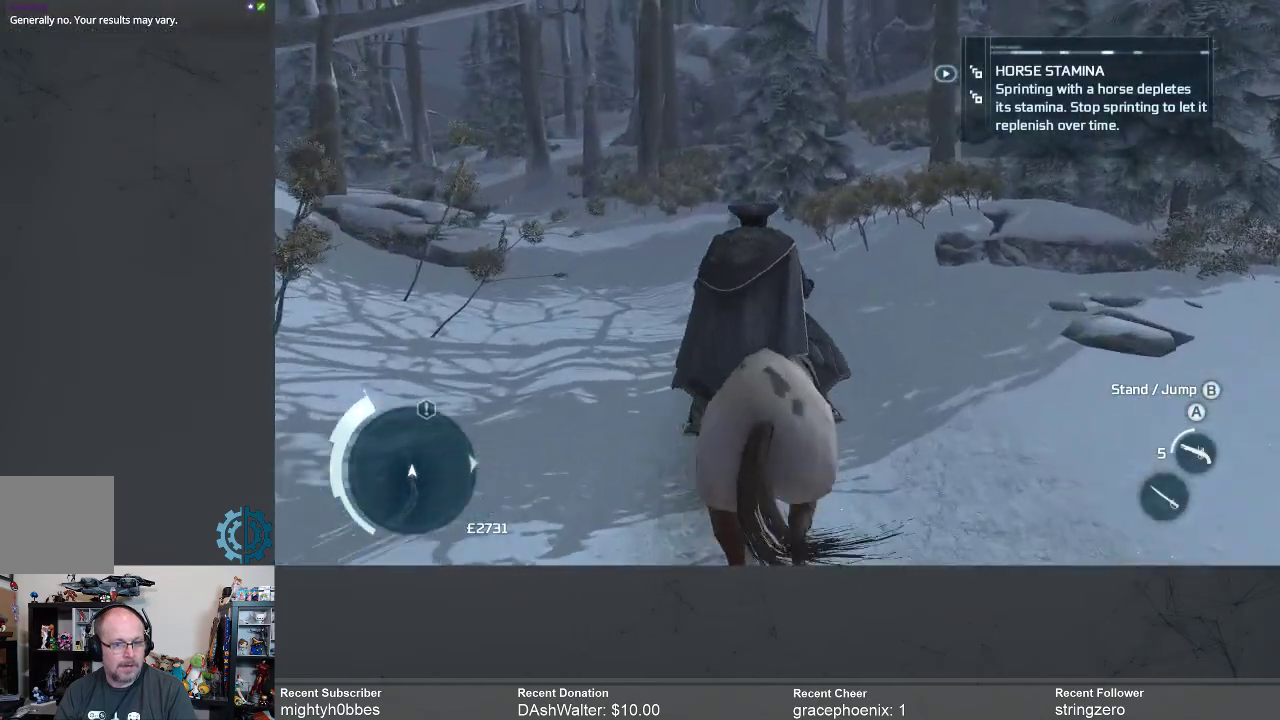
{"dt_ms": 500, "buttons": ["R2"], "left_stick": "up", "right_stick": "center", "events": [[200, "right_stick", "center"]]}
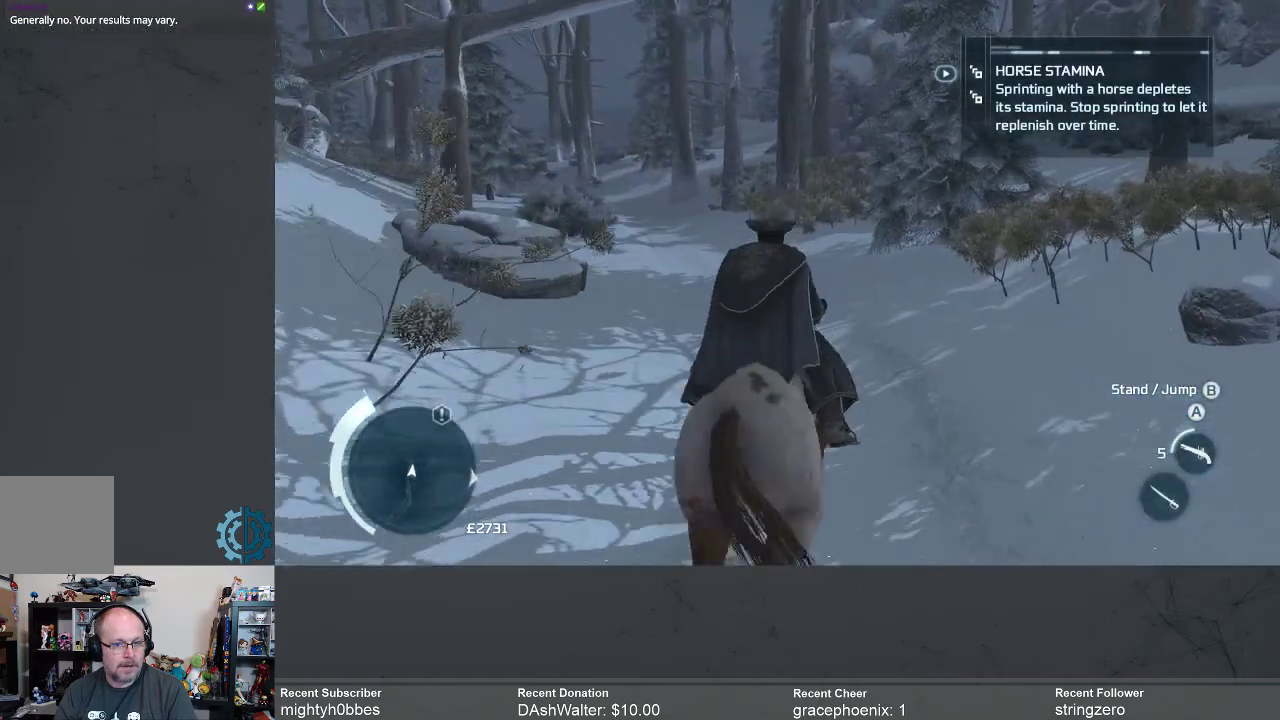
{"dt_ms": 500, "buttons": ["R2"], "left_stick": "up", "right_stick": "left", "events": [[467, "right_stick", "left"]]}
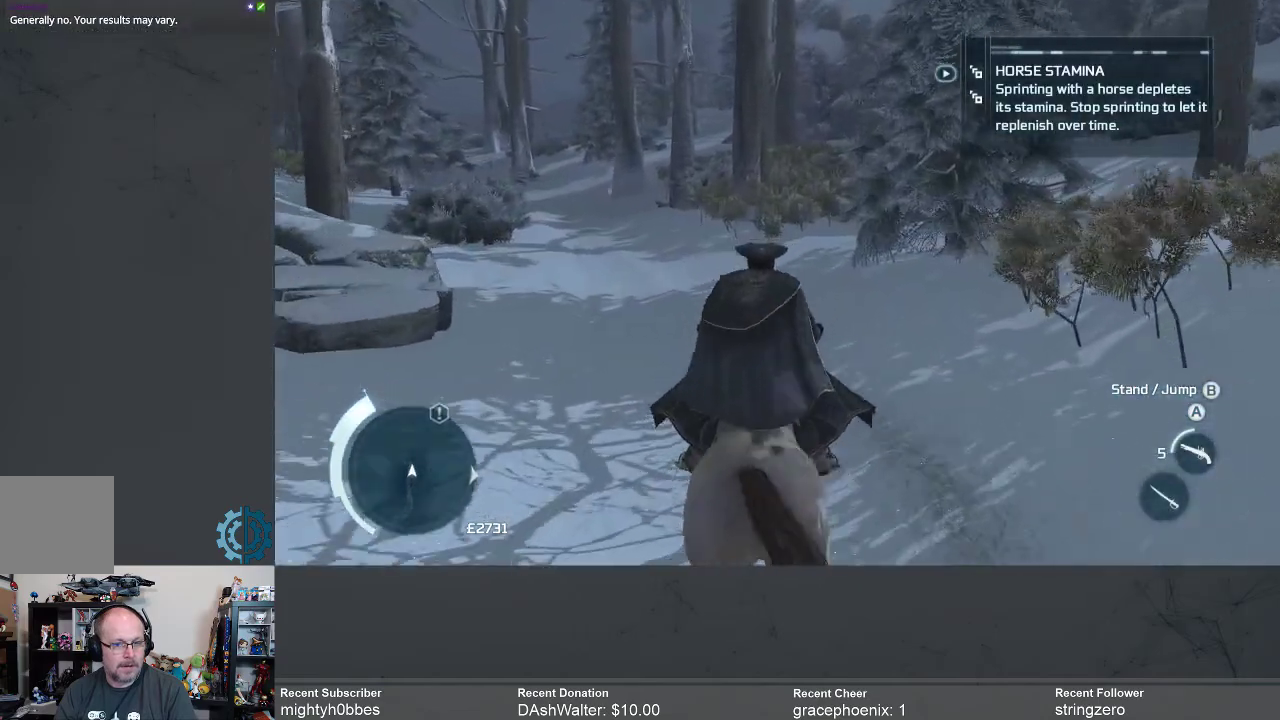
{"dt_ms": 500, "buttons": ["R2"], "left_stick": "up", "right_stick": "center", "events": [[167, "right_stick", "center"]]}
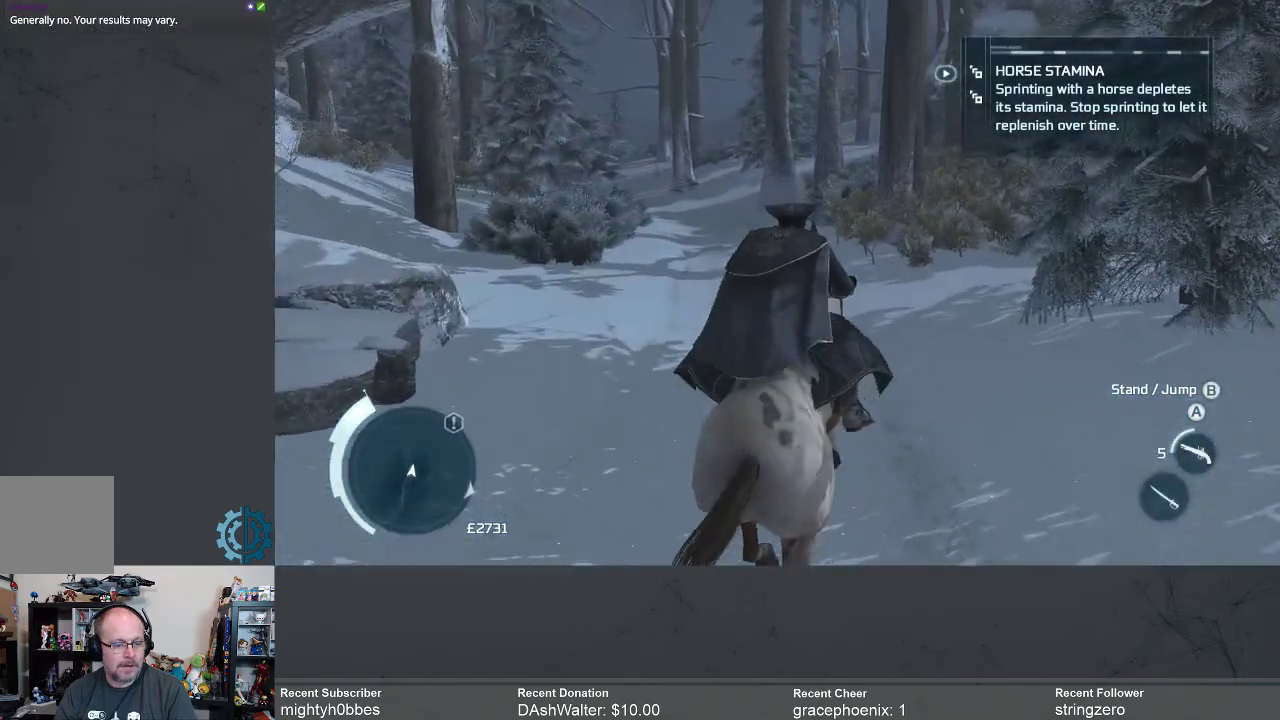
{"dt_ms": 500, "buttons": ["R2"], "left_stick": "up-left", "right_stick": "center", "events": [[500, "left_stick", "up-left"]]}
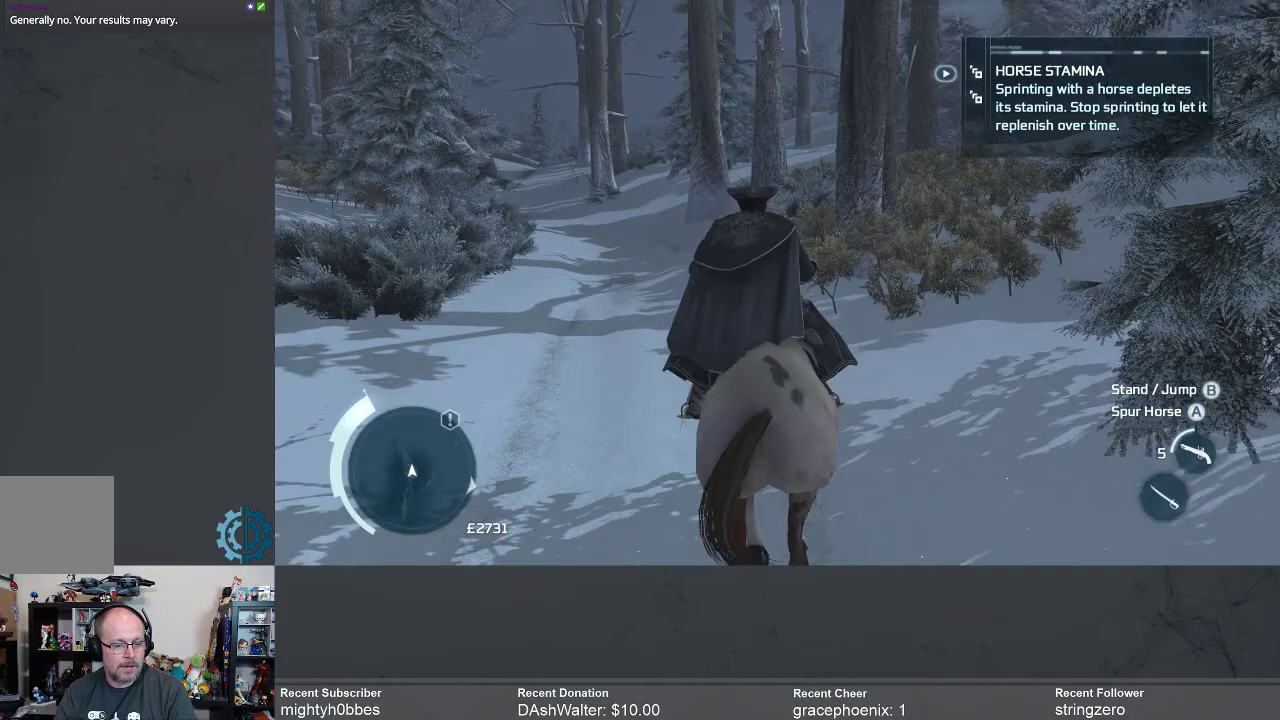
{"dt_ms": 500, "buttons": ["R2"], "left_stick": "up-left", "right_stick": "center", "events": [[67, "right_stick", "left"], [200, "right_stick", "center"]]}
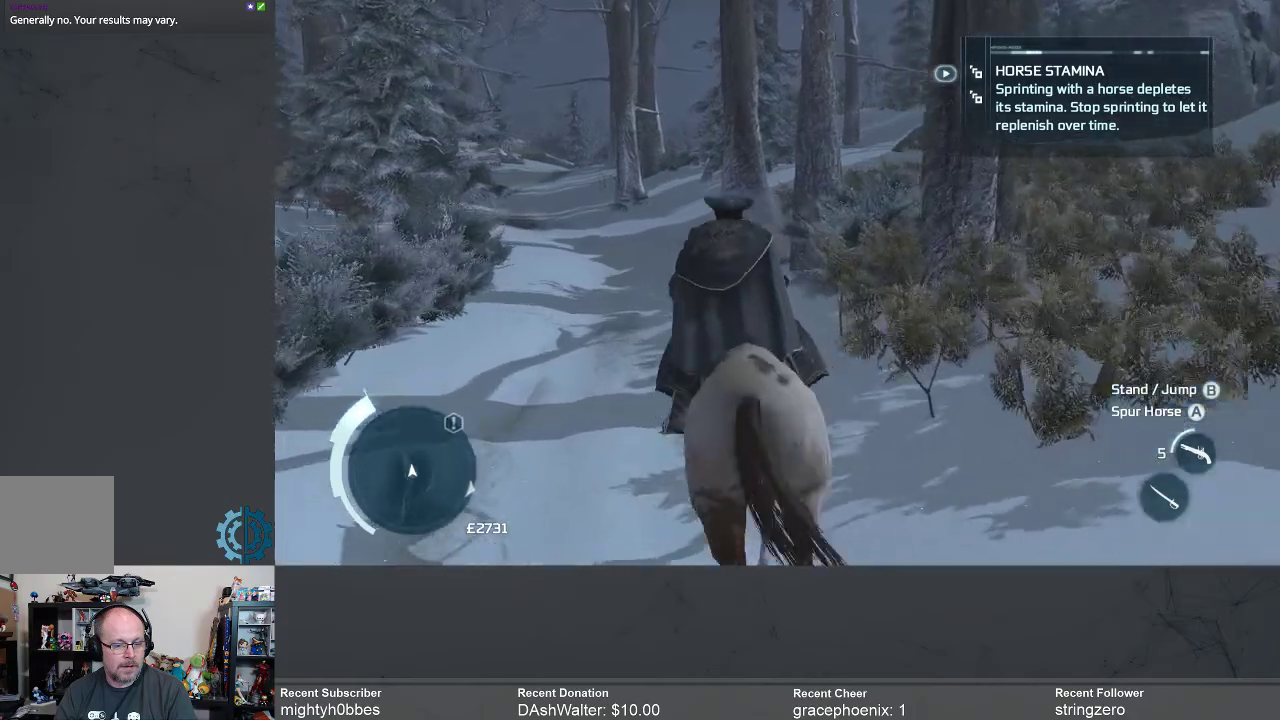
{"dt_ms": 500, "buttons": ["R2"], "left_stick": "up", "right_stick": "center", "events": [[467, "left_stick", "up"]]}
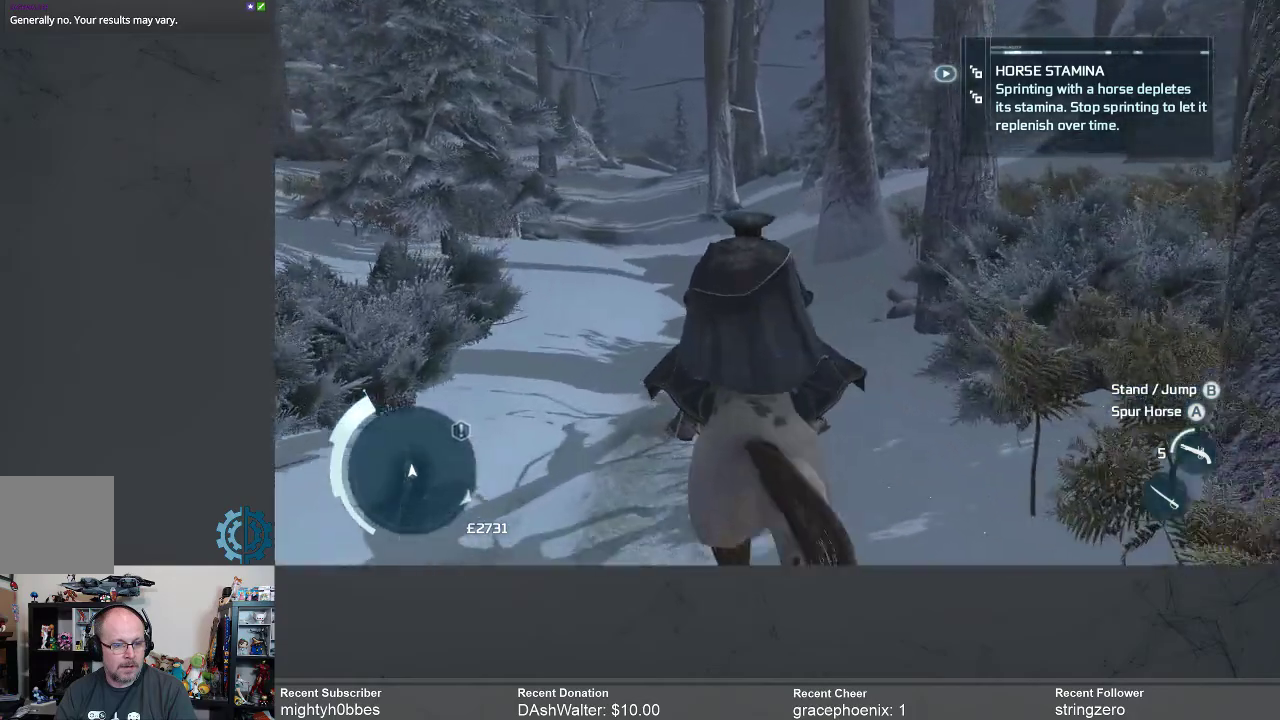
{"dt_ms": 500, "buttons": ["R2"], "left_stick": "up", "right_stick": "center", "events": []}
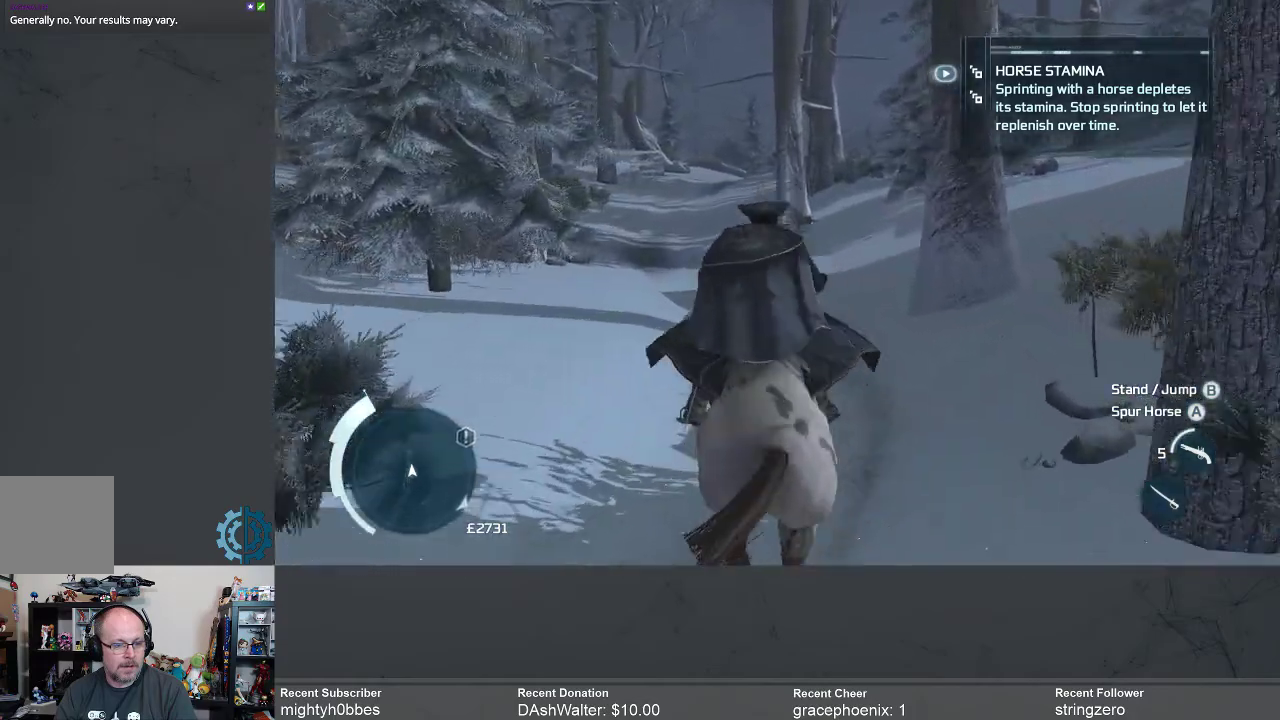
{"dt_ms": 500, "buttons": ["R2"], "left_stick": "up", "right_stick": "center", "events": []}
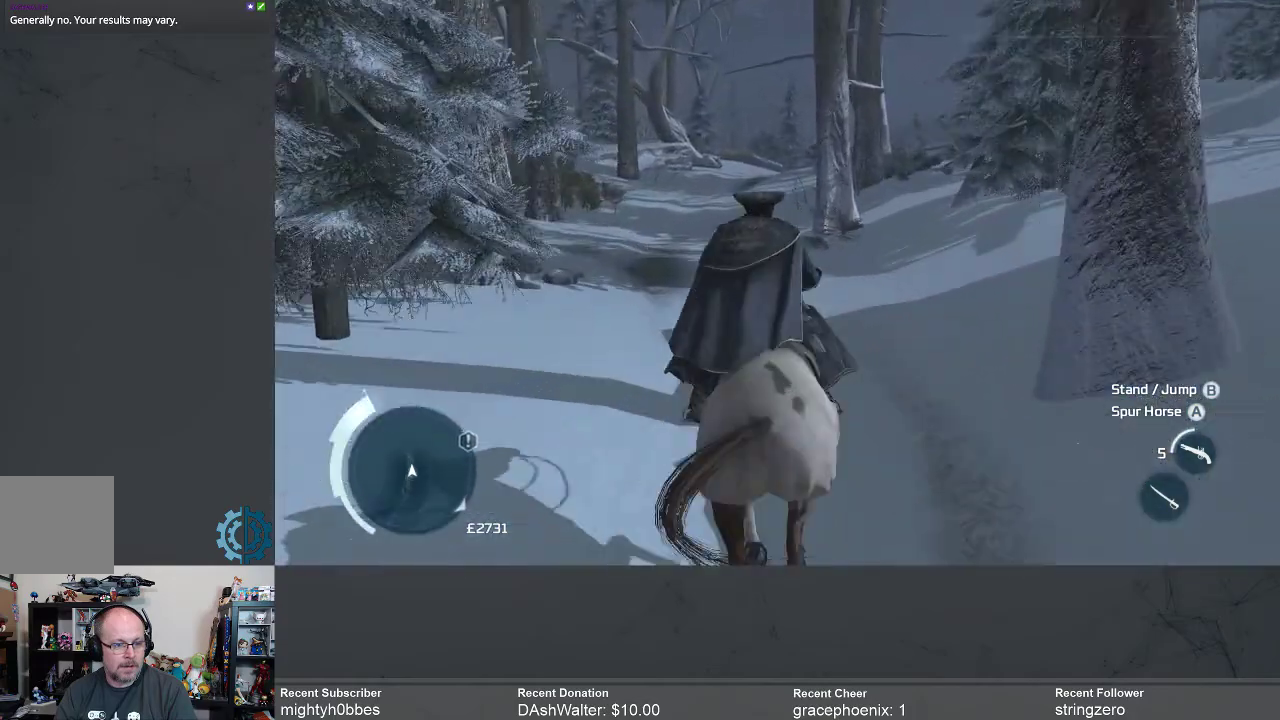
{"dt_ms": 500, "buttons": ["R2"], "left_stick": "up", "right_stick": "center", "events": []}
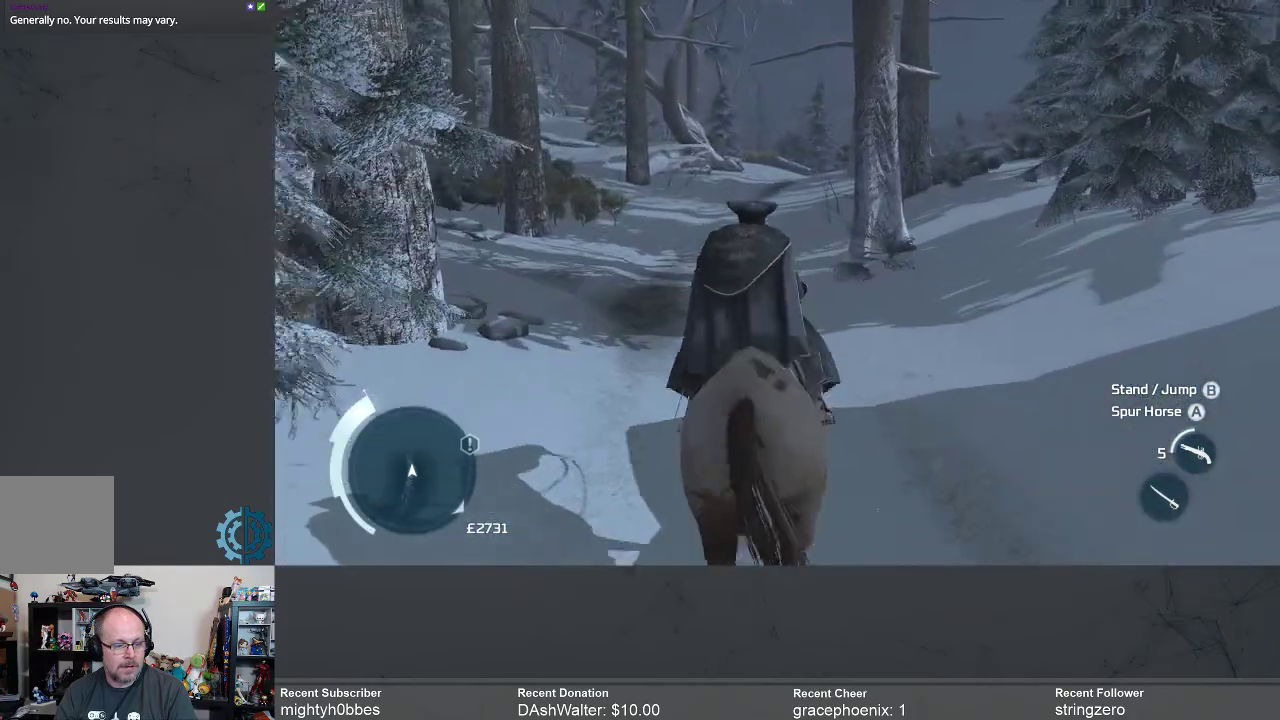
{"dt_ms": 500, "buttons": ["R2"], "left_stick": "up", "right_stick": "center", "events": []}
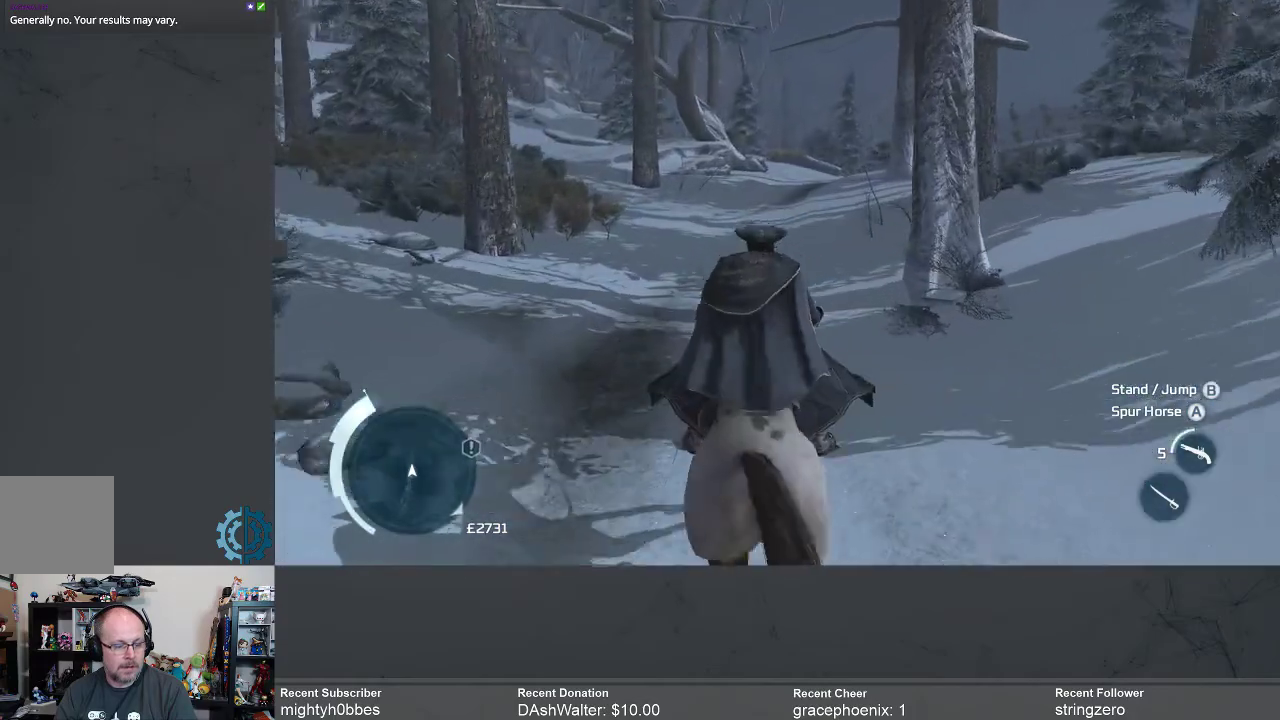
{"dt_ms": 1000, "buttons": ["R2"], "left_stick": "up", "right_stick": "center"}
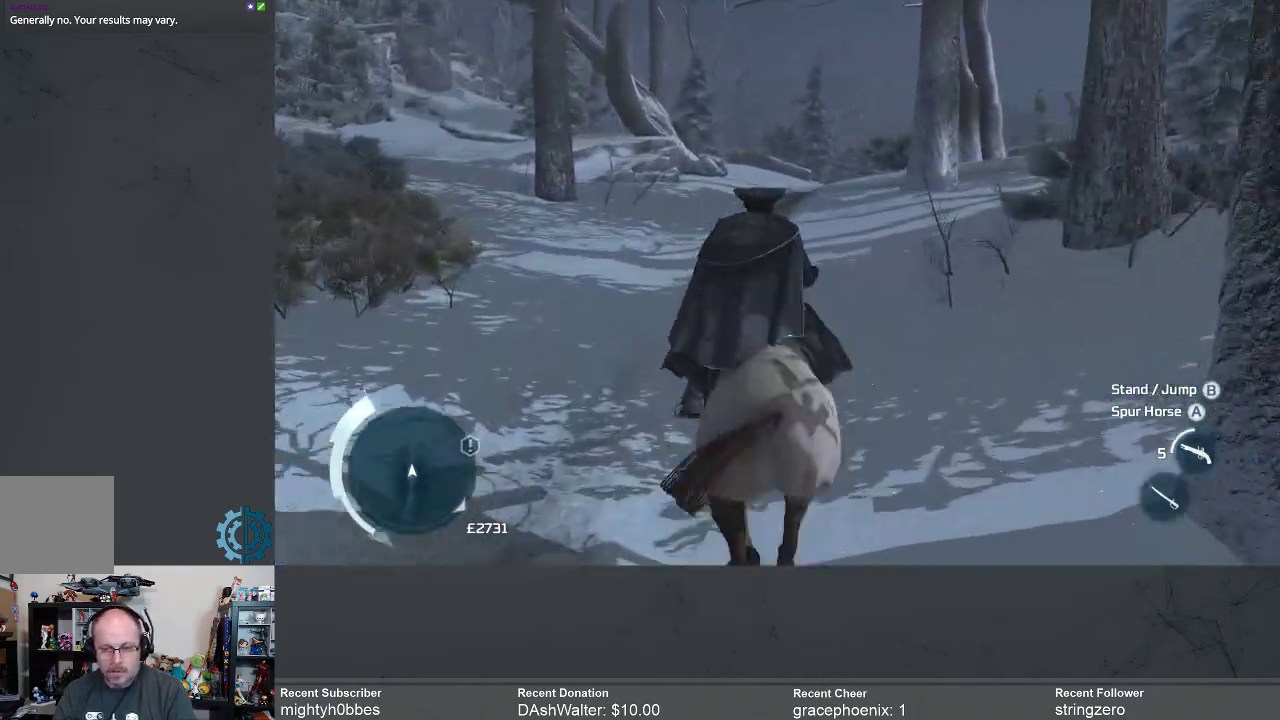
{"dt_ms": 500, "buttons": ["R2"], "left_stick": "up", "right_stick": "center", "events": []}
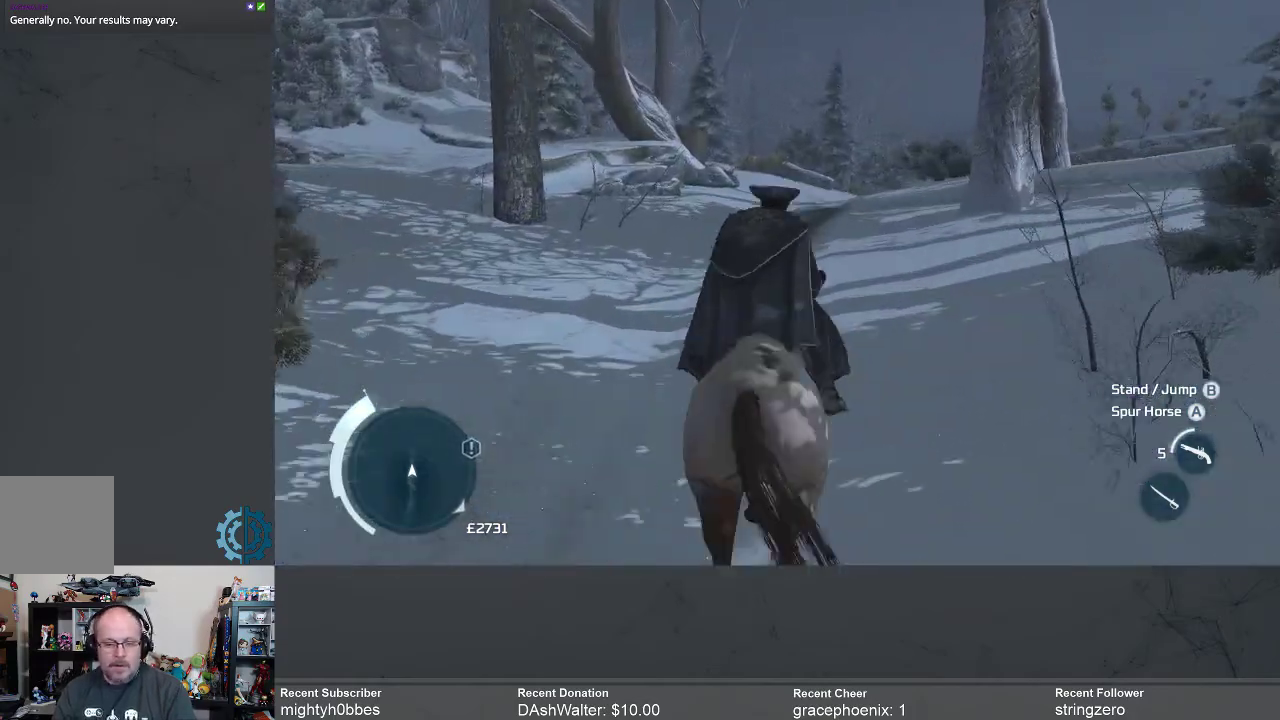
{"dt_ms": 500, "buttons": ["R2"], "left_stick": "up", "right_stick": "center"}
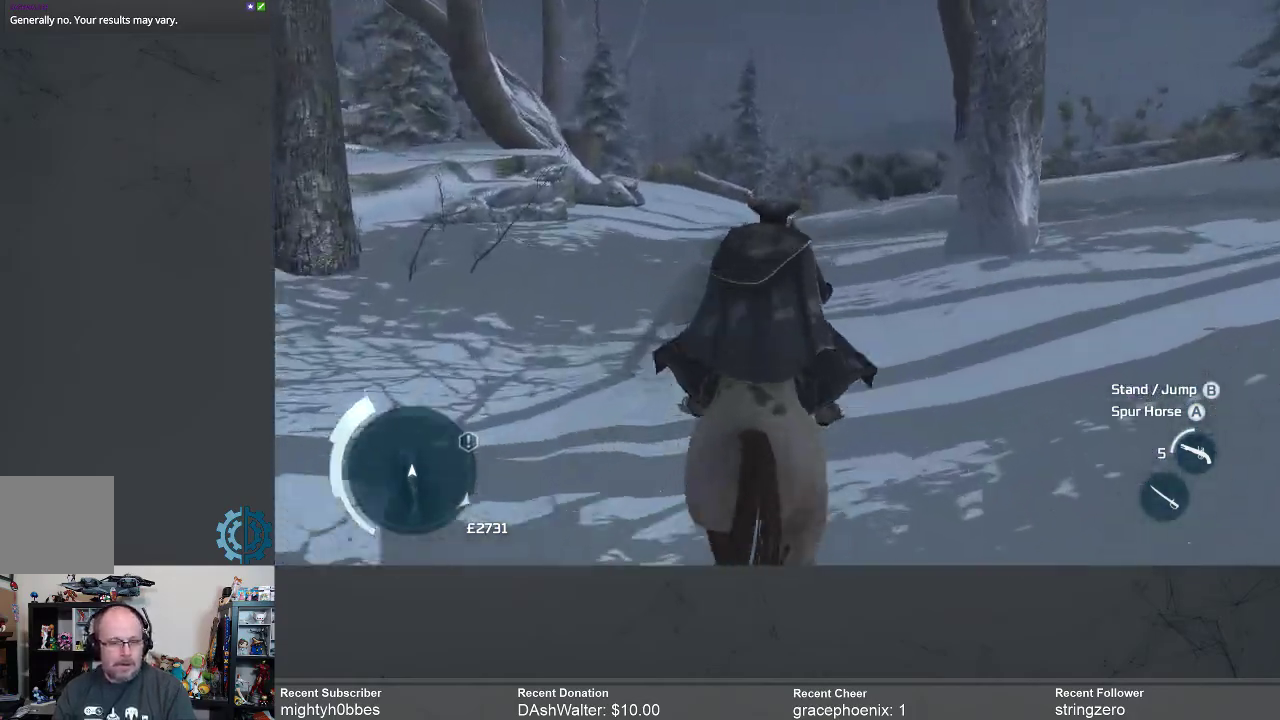
{"dt_ms": 500, "buttons": ["R2"], "left_stick": "up", "right_stick": "center", "events": []}
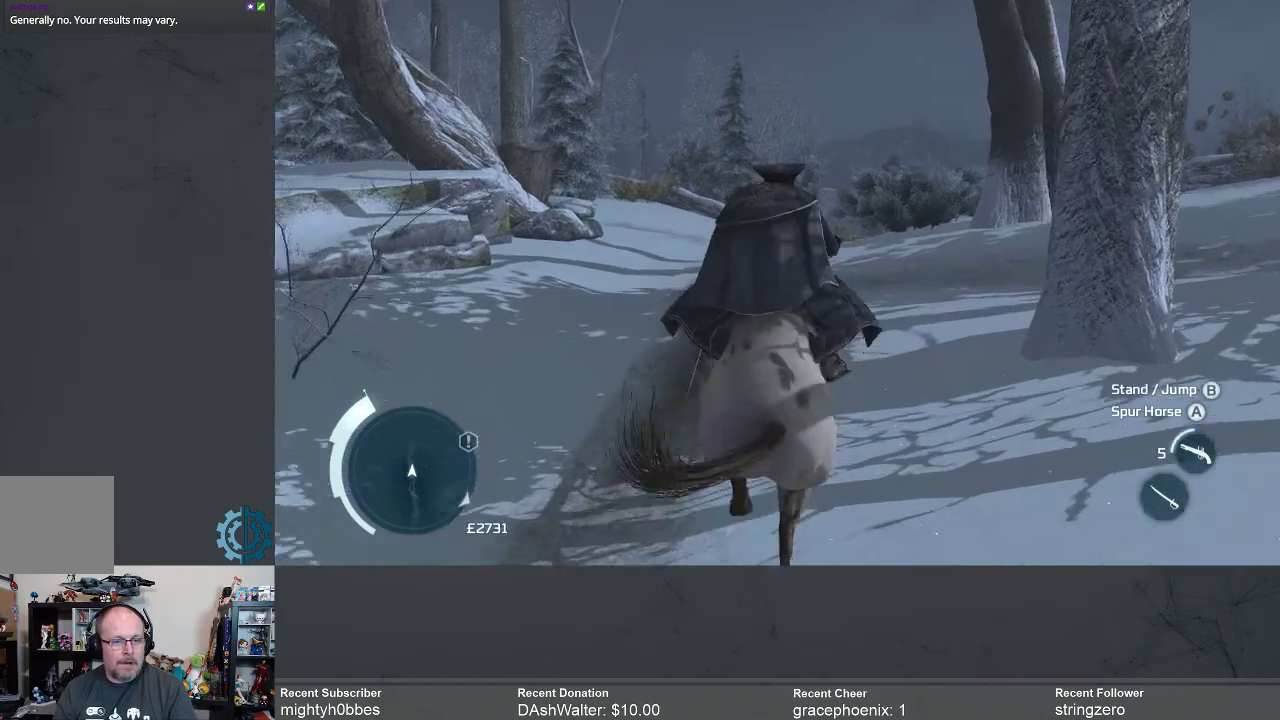
{"dt_ms": 500, "buttons": ["R2"], "left_stick": "up", "right_stick": "center", "events": [[33, "right_stick", "down-right"], [300, "right_stick", "center"]]}
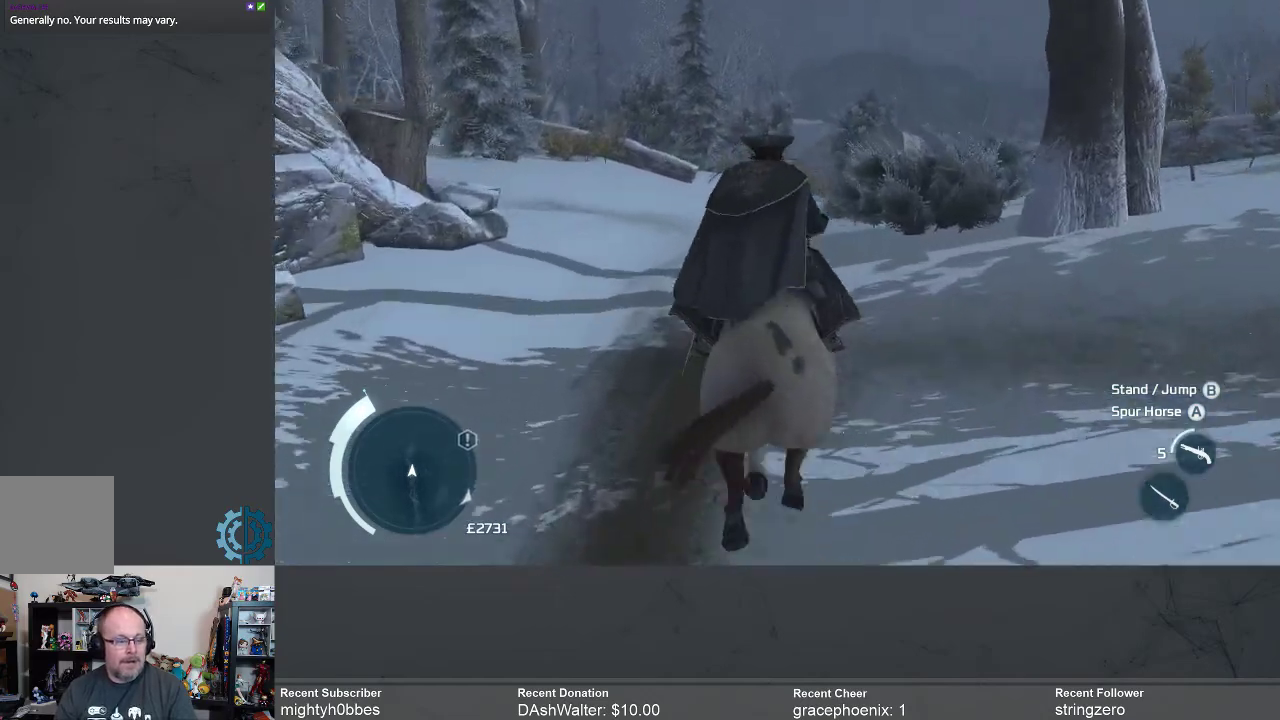
{"dt_ms": 500, "buttons": ["R2"], "left_stick": "up", "right_stick": "center", "events": []}
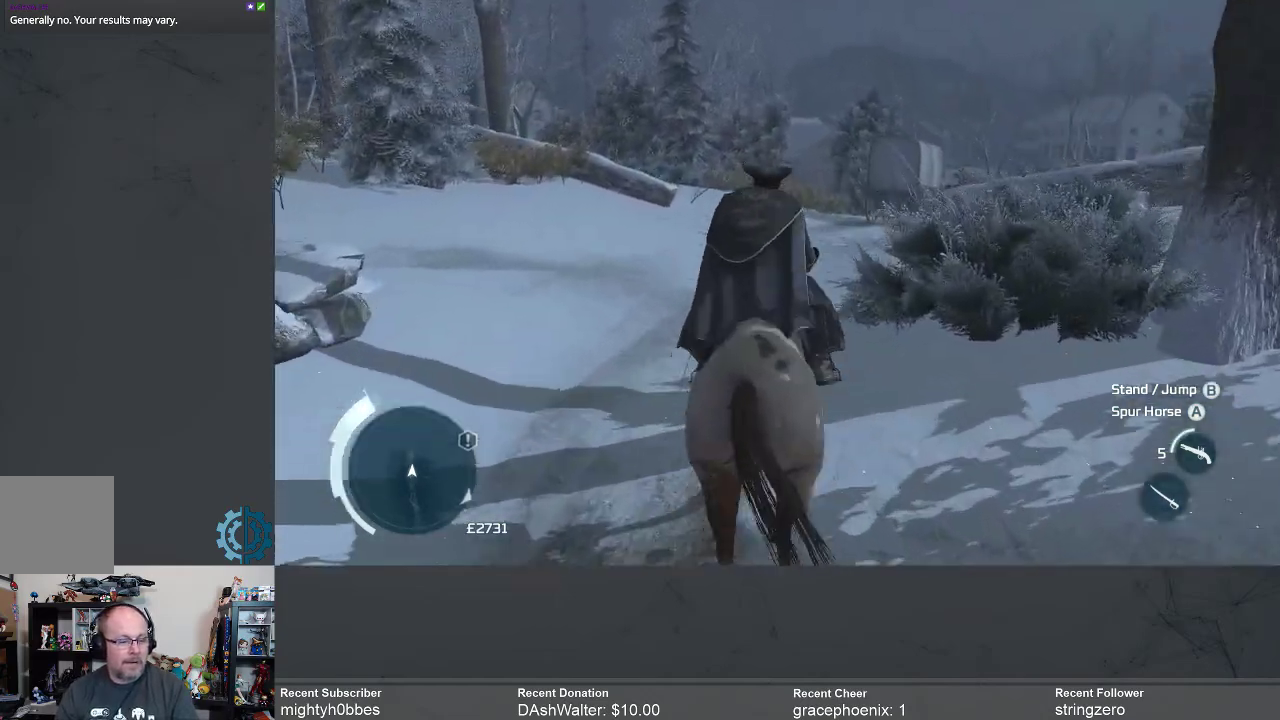
{"dt_ms": 500, "buttons": ["R2"], "left_stick": "up", "right_stick": "center", "events": [[33, "right_stick", "down"], [200, "right_stick", "center"]]}
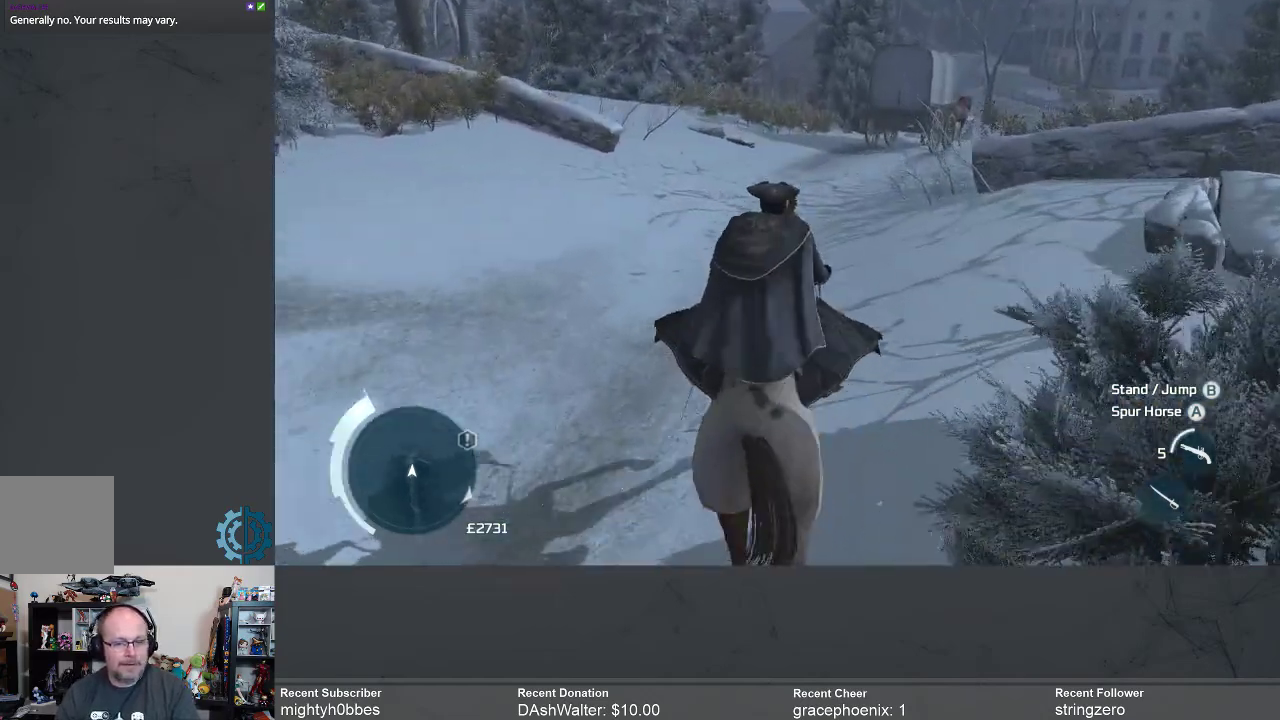
{"dt_ms": 500, "buttons": ["R2"], "left_stick": "up", "right_stick": "center", "events": []}
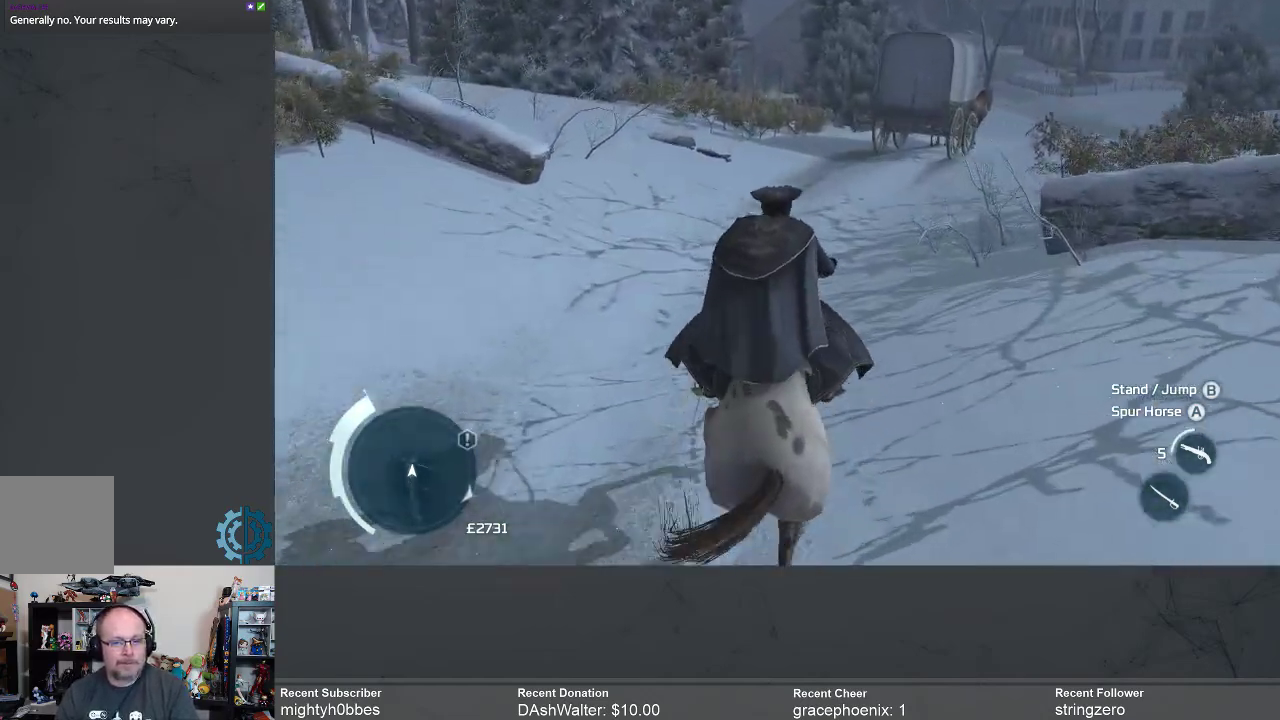
{"dt_ms": 500, "buttons": ["R2"], "left_stick": "up-right", "right_stick": "center", "events": [[300, "left_stick", "up-right"], [300, "right_stick", "right"], [500, "right_stick", "center"]]}
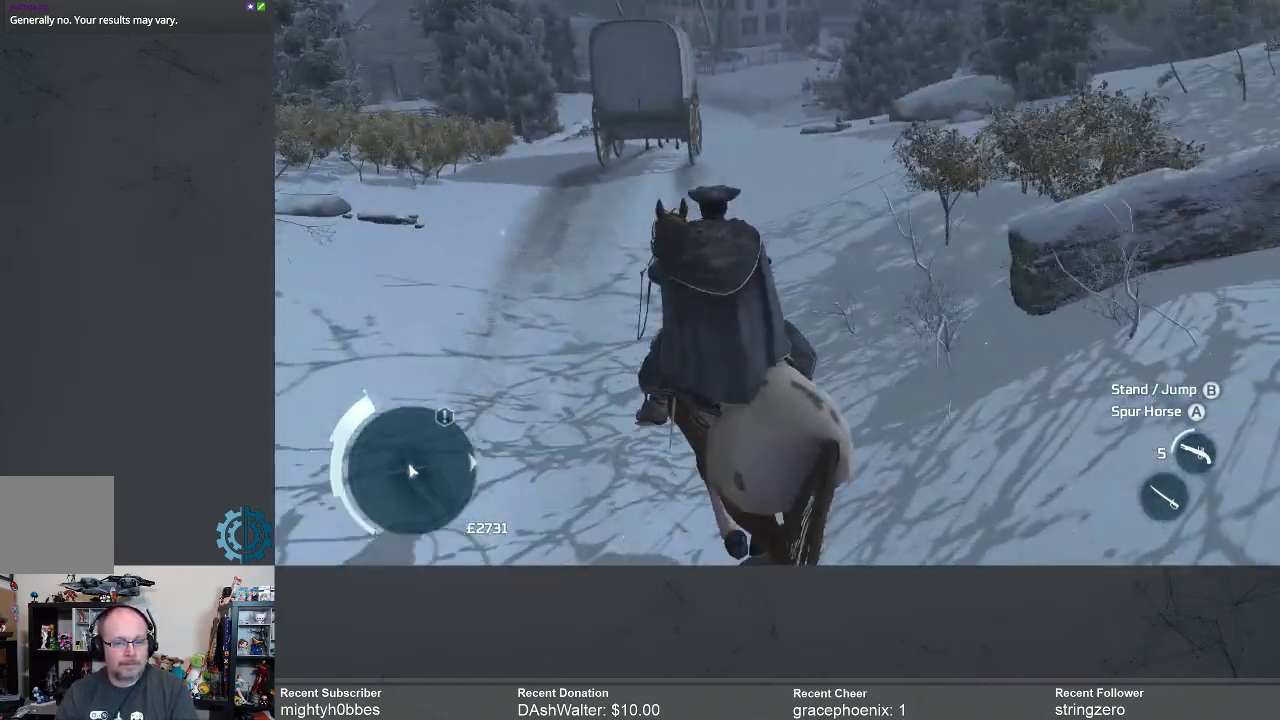
{"dt_ms": 500, "buttons": ["R2"], "left_stick": "up", "right_stick": "center", "events": [[467, "left_stick", "up"]]}
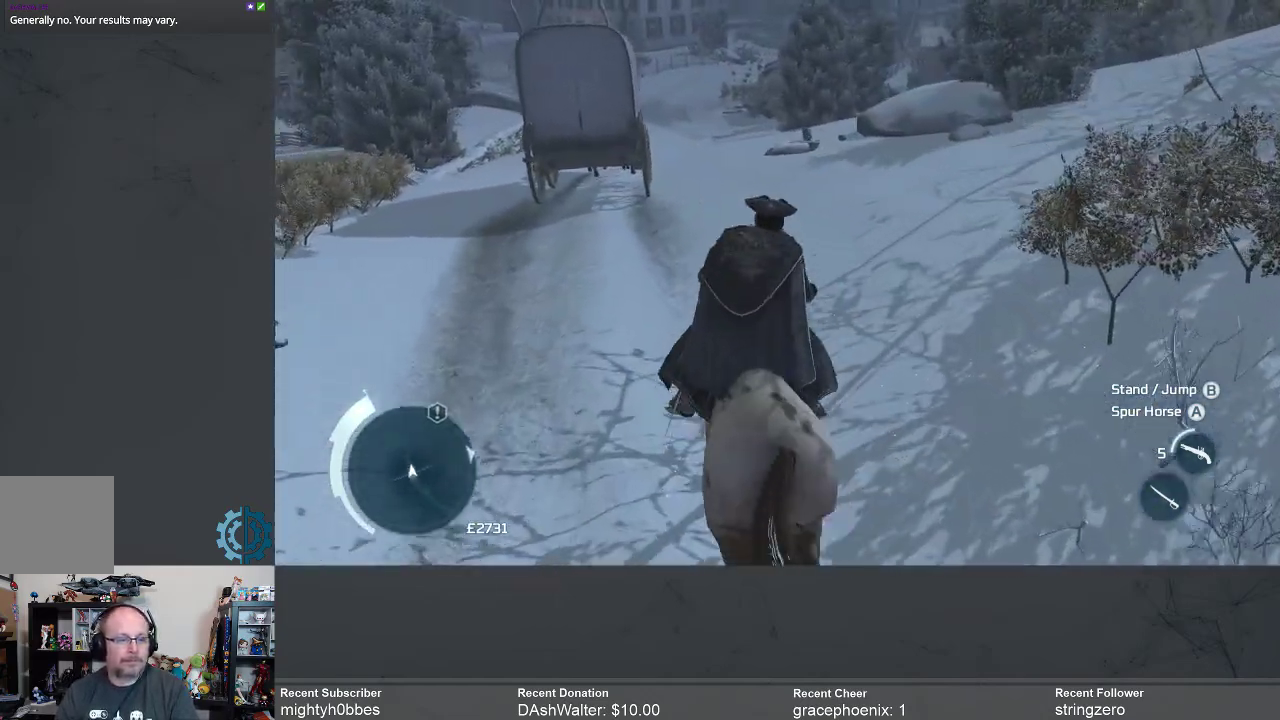
{"dt_ms": 500, "buttons": ["R2"], "left_stick": "up", "right_stick": "center", "events": [[167, "right_stick", "up-left"], [300, "right_stick", "center"]]}